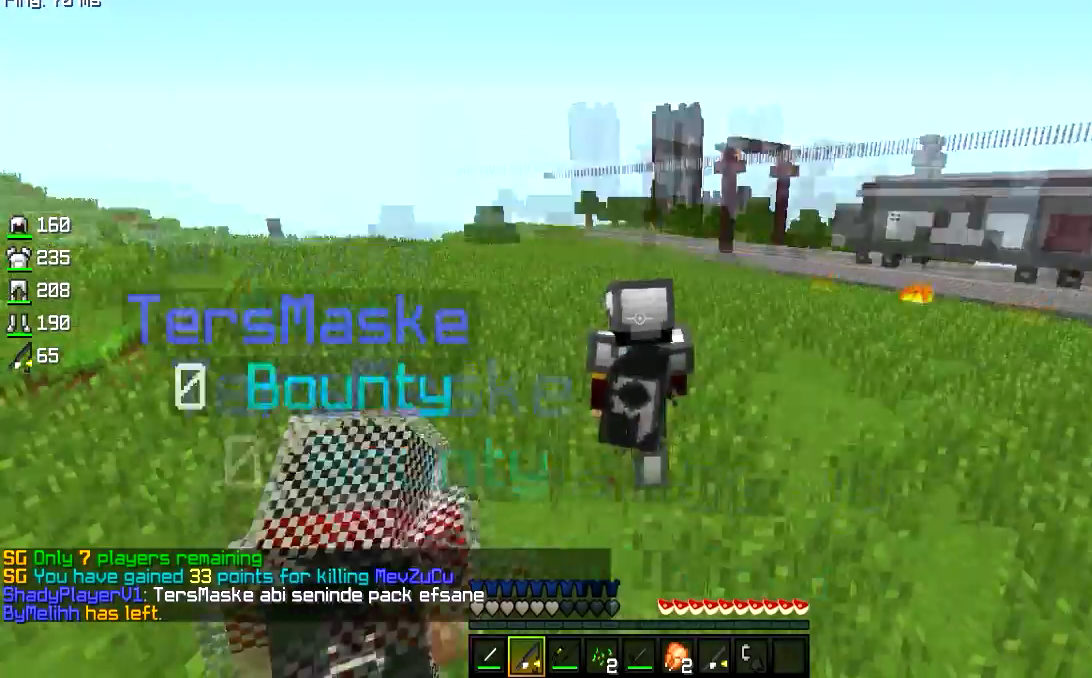
Gameplay with keyboard and mouse; each line is a JSON object with the keys and mouse buttons held at the frame after it. "events" lists presses ("down") and releases ("up") of "a", "d", "s", "w", "mouse_left" and "mouse_right" between this image and that frame as [ms after this image, input, new state], when the widget could be followed in between. "mouse_left", "mouse_right" = the "left", "right" buttons of the "mouse" list. No other keys are recorded. Fast repeated clicks can show as one long hold. Mouse movement is not recorded.
{"keys": ["w"], "mouse": [], "events": [[400, "d", "up"]]}
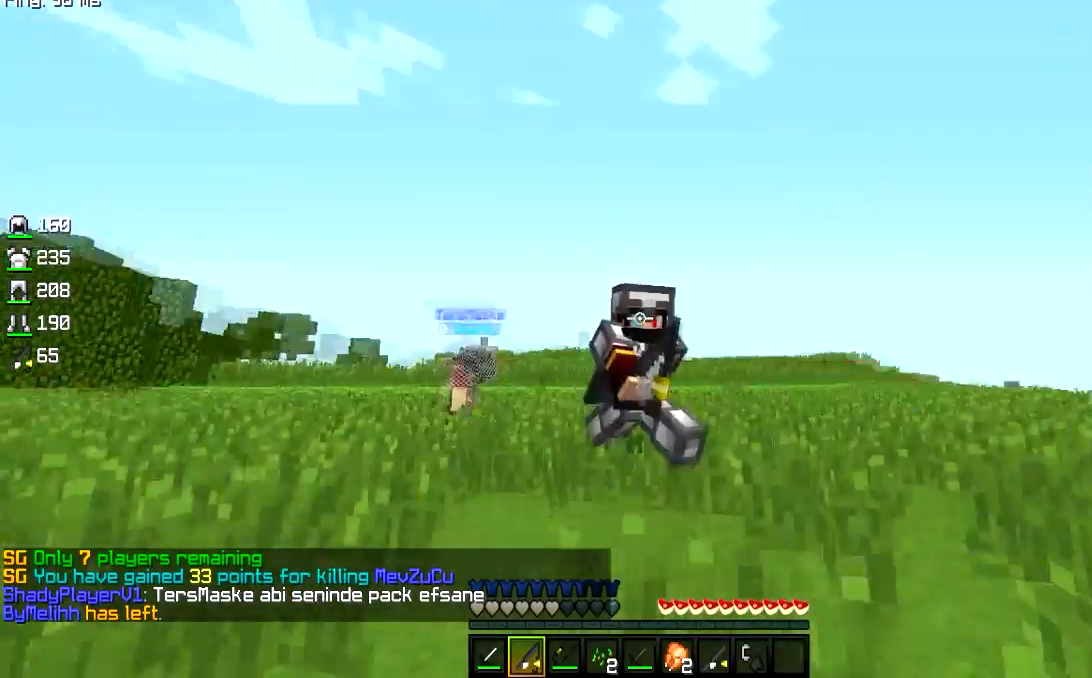
{"keys": ["w"], "mouse": [], "events": []}
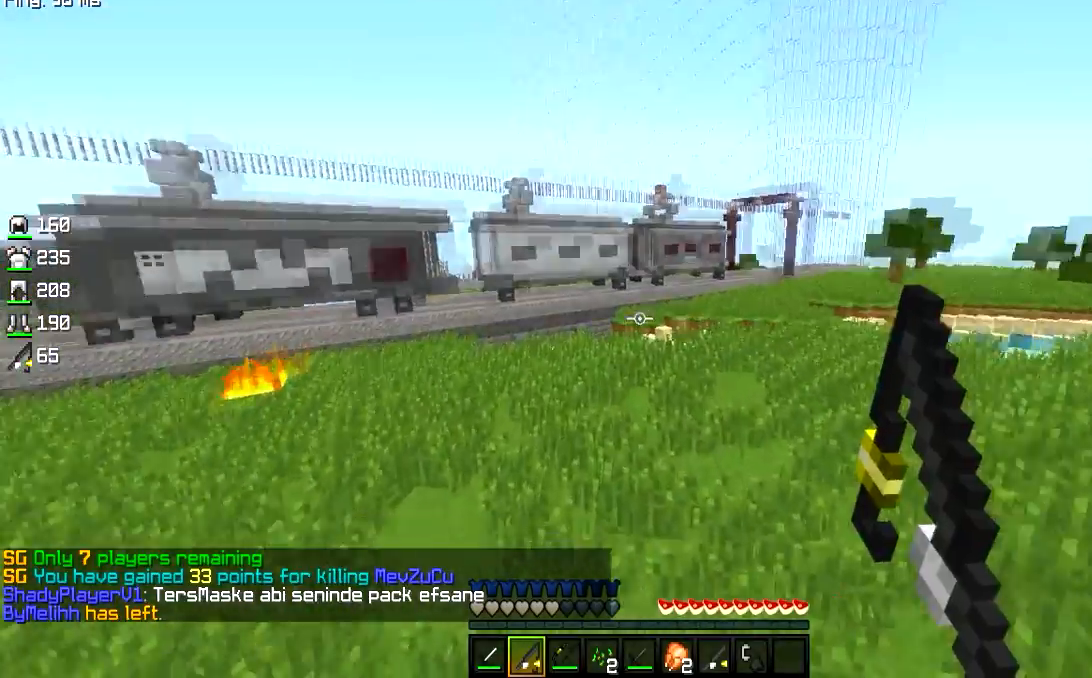
{"keys": ["w"], "mouse": [], "events": []}
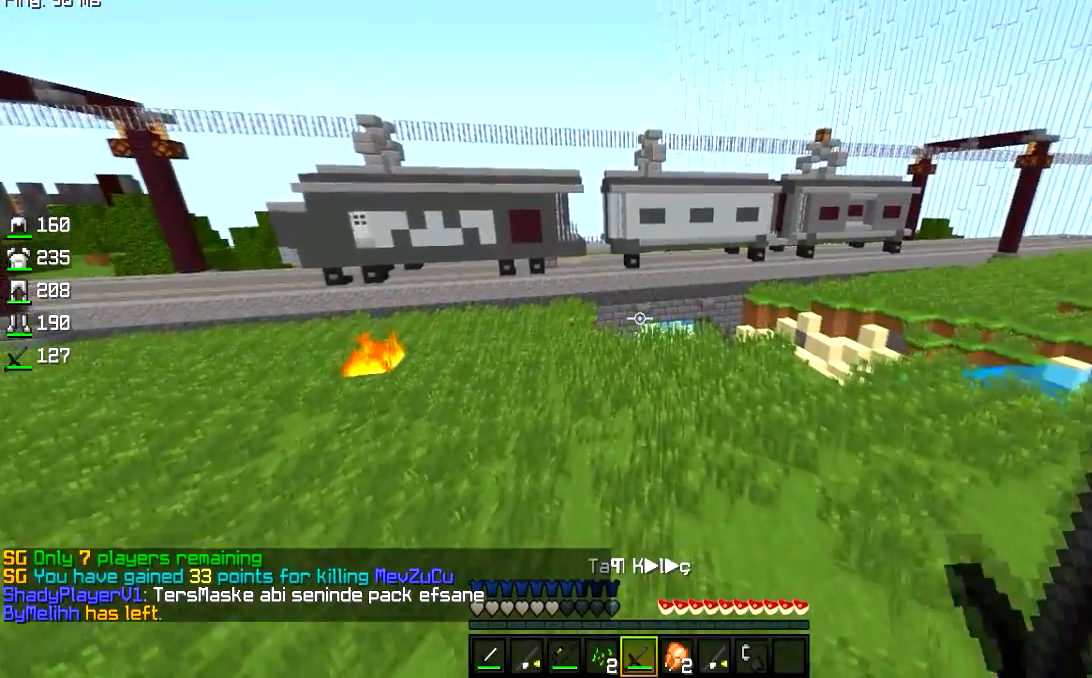
{"keys": ["w"], "mouse": [], "events": [[134, "a", "down"], [301, "a", "up"]]}
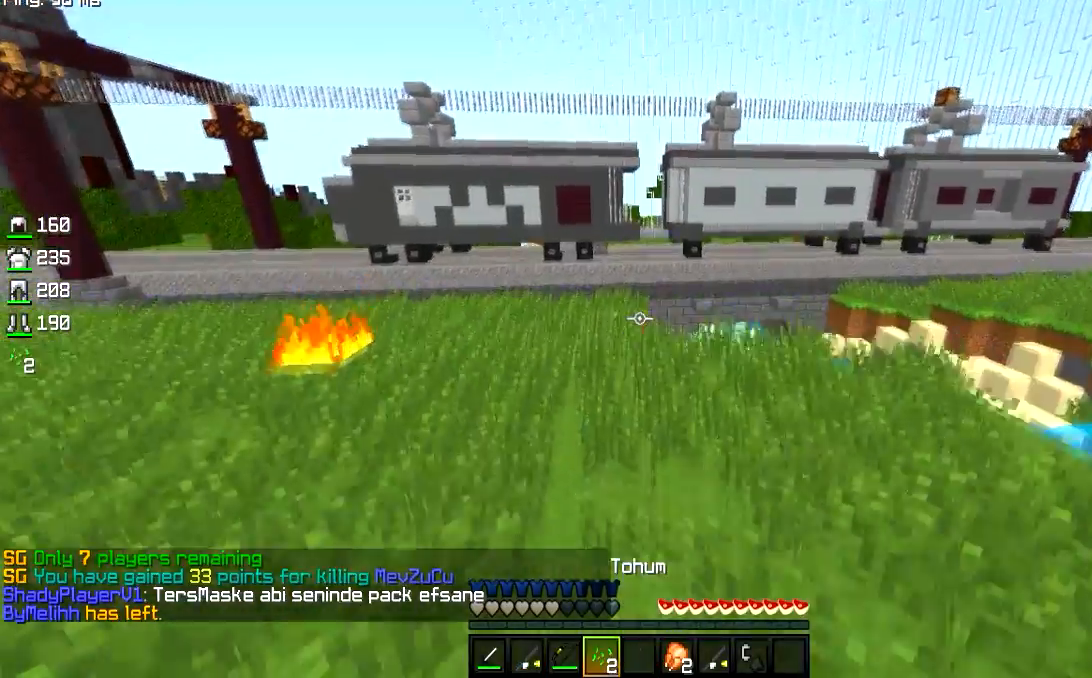
{"keys": ["w"], "mouse": [], "events": []}
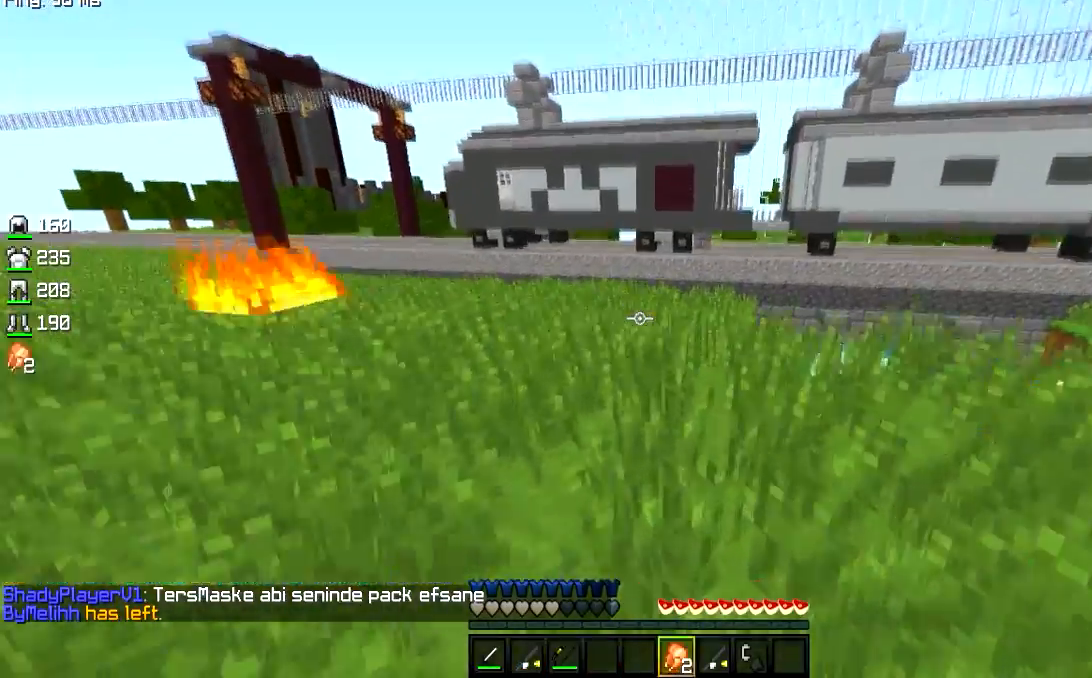
{"keys": ["w"], "mouse": [], "events": []}
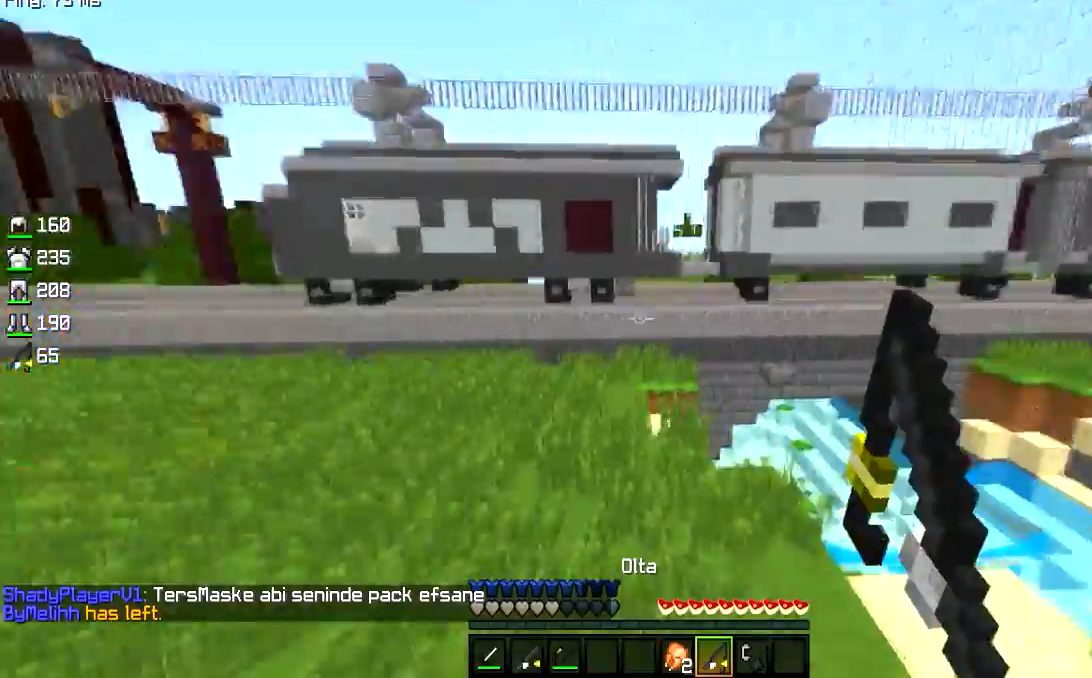
{"keys": ["w"], "mouse": [], "events": [[183, "a", "down"], [384, "a", "up"]]}
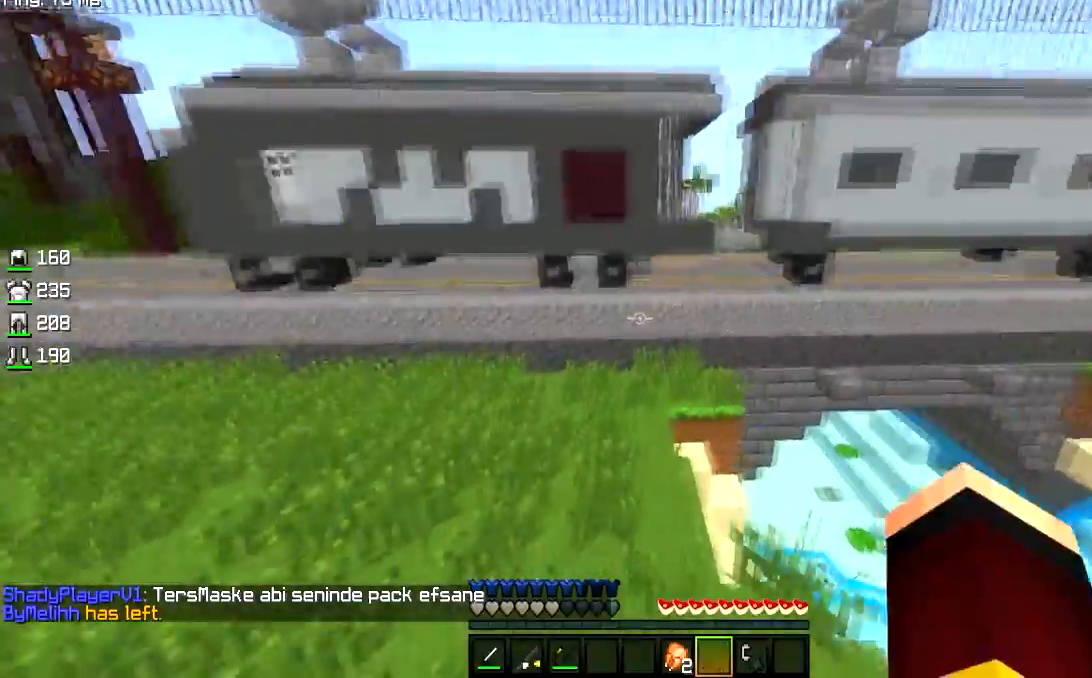
{"keys": ["w"], "mouse": ["left"], "events": [[417, "mouse_left", "down"]]}
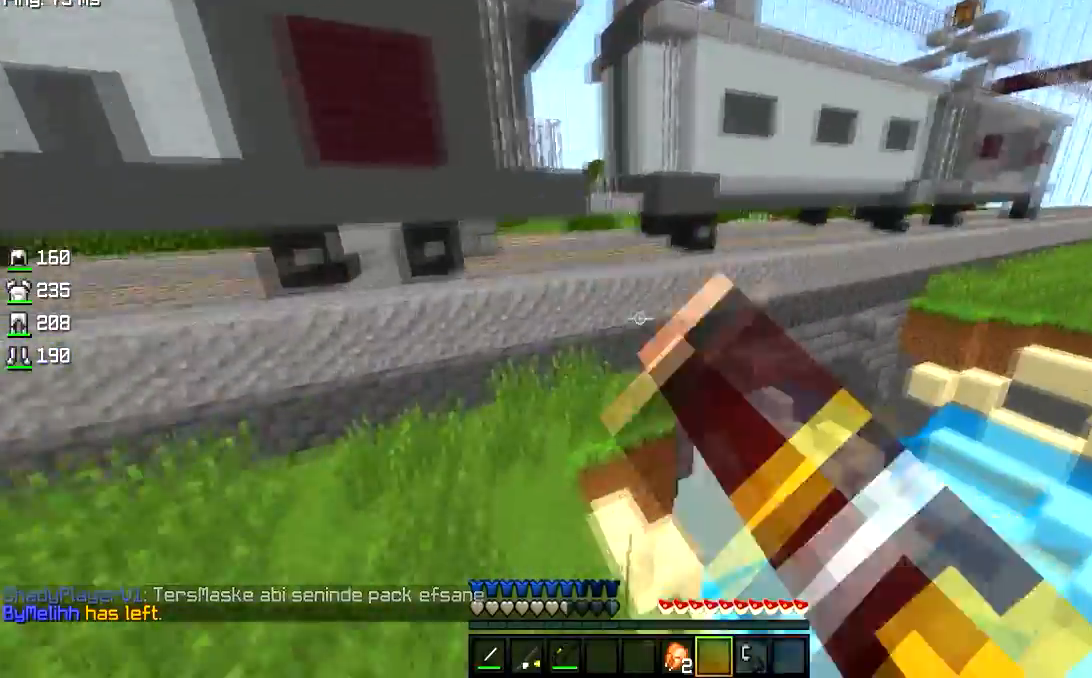
{"keys": ["a", "w"], "mouse": [], "events": [[33, "a", "down"], [450, "mouse_left", "up"]]}
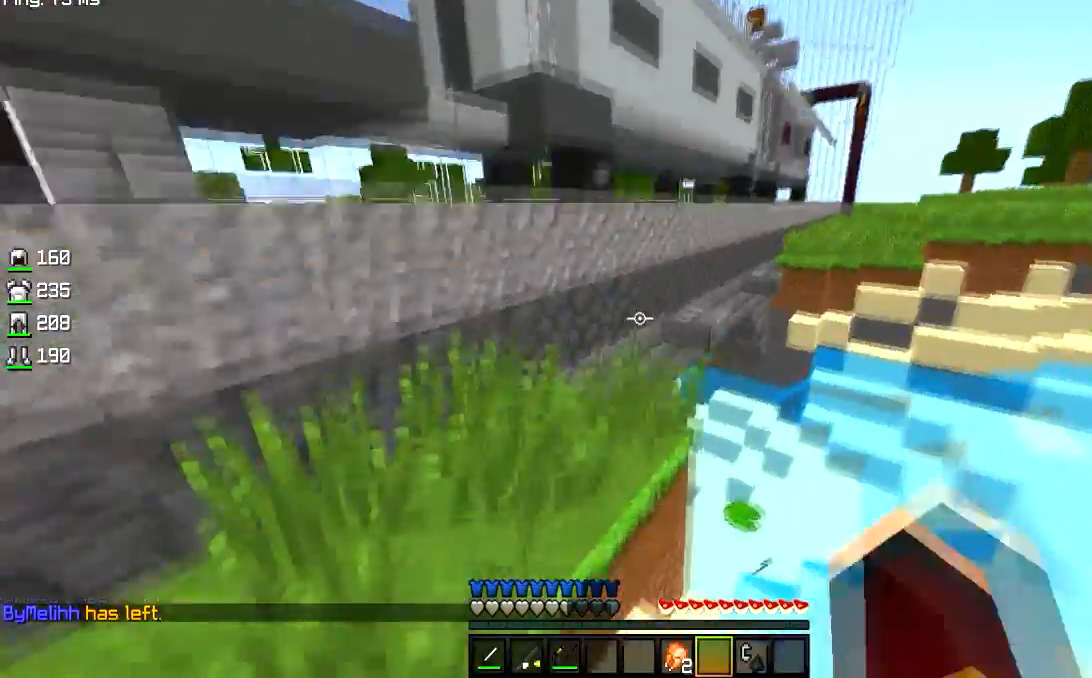
{"keys": ["w"], "mouse": ["left"], "events": [[167, "mouse_left", "down"], [234, "a", "up"]]}
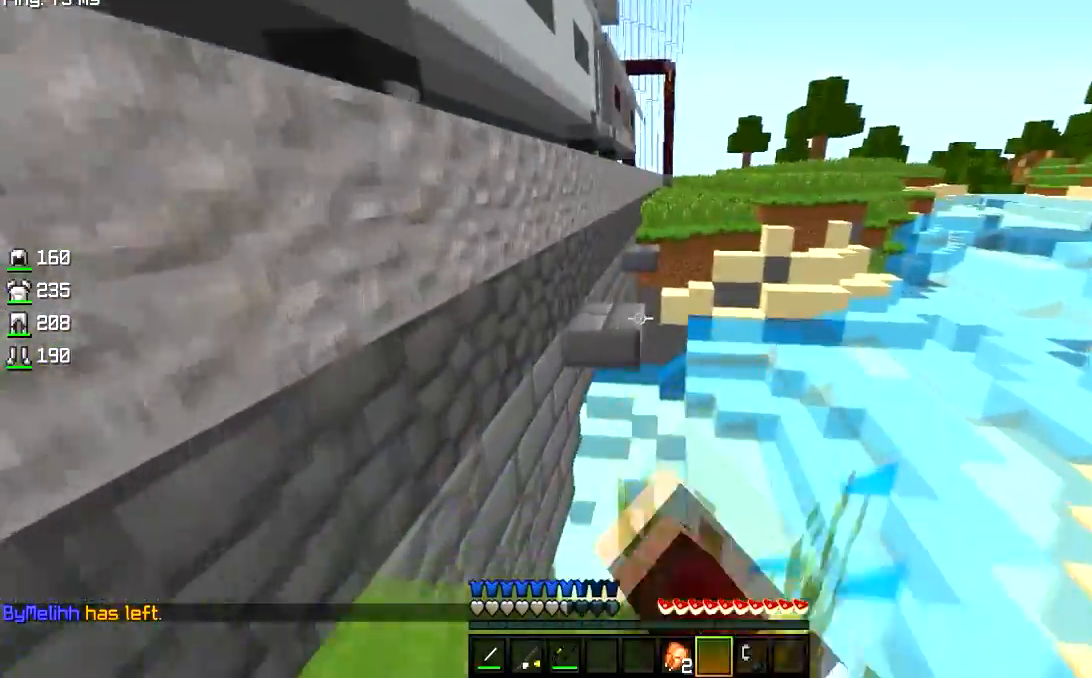
{"keys": ["w"], "mouse": ["left"], "events": [[100, "mouse_left", "up"], [183, "mouse_left", "down"]]}
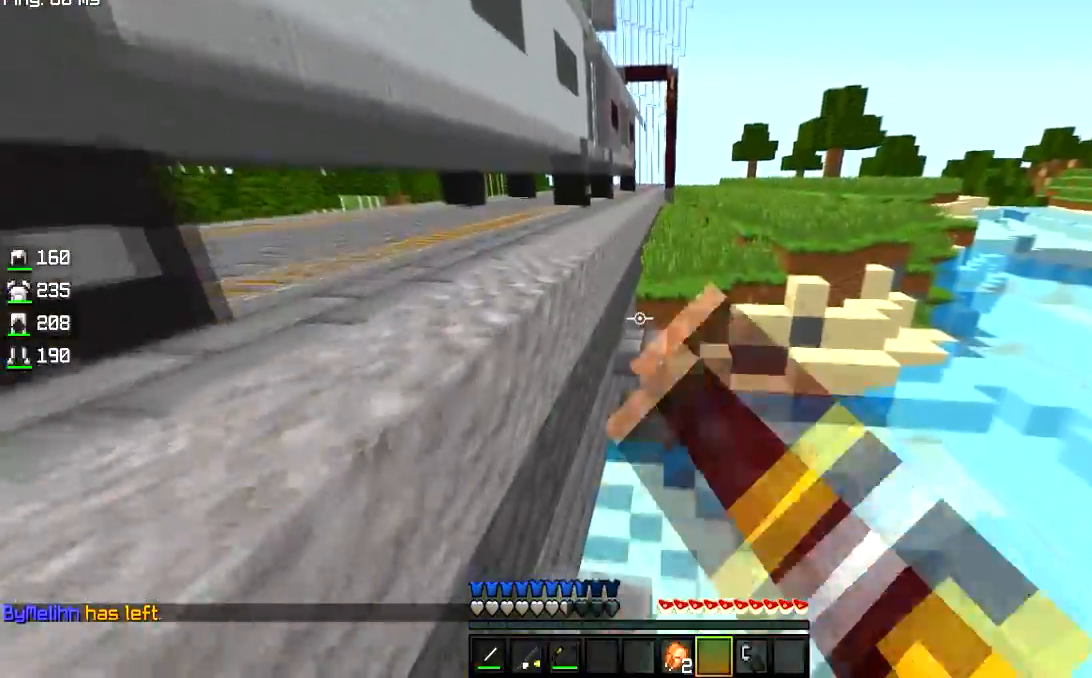
{"keys": ["w"], "mouse": [], "events": [[17, "mouse_left", "up"]]}
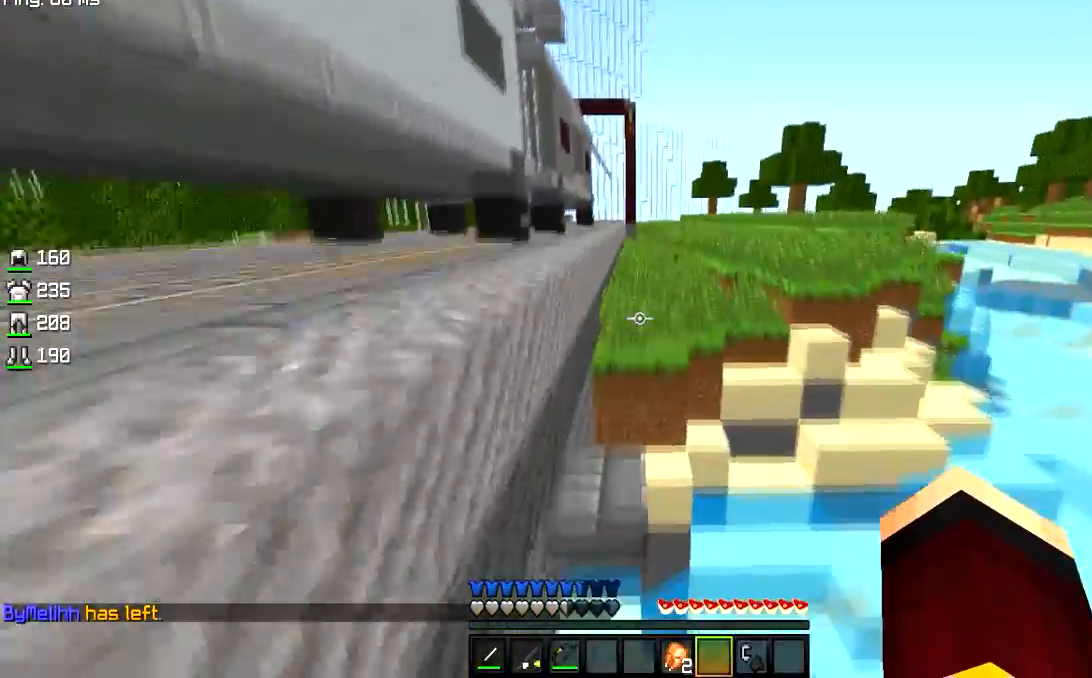
{"keys": ["w"], "mouse": [], "events": []}
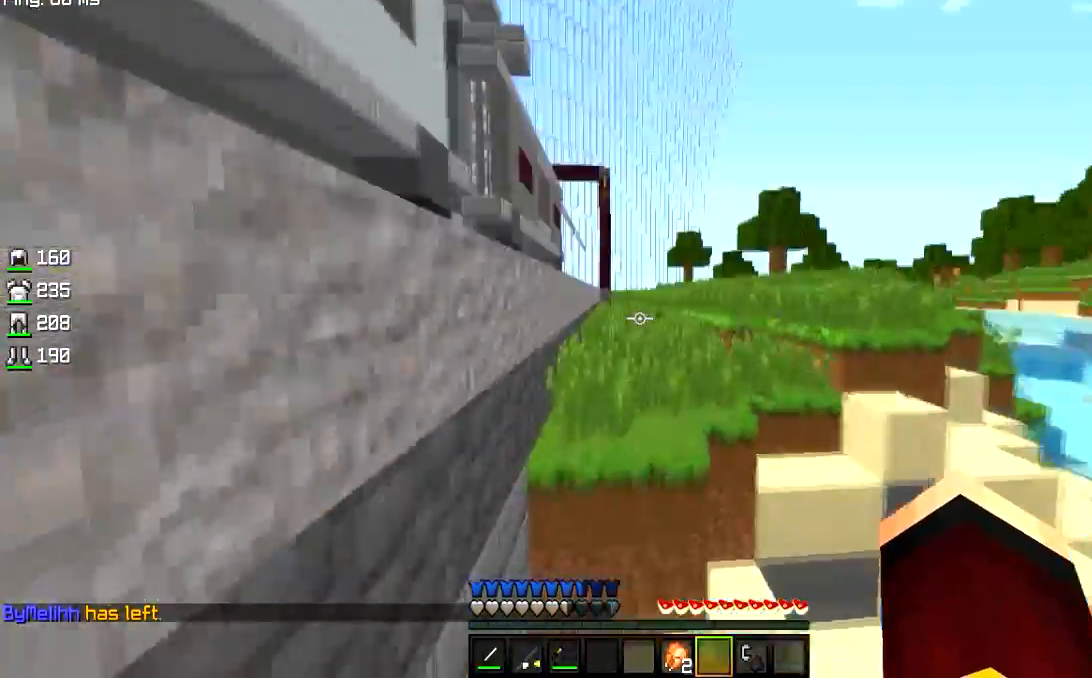
{"keys": ["w"], "mouse": [], "events": []}
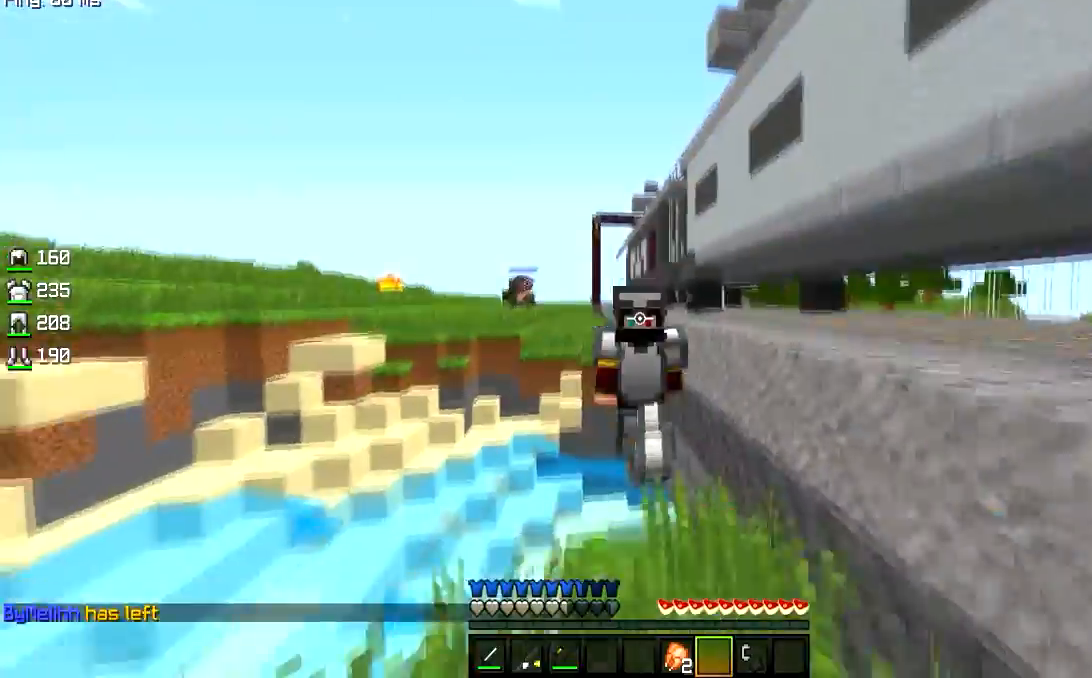
{"keys": ["w"], "mouse": [], "events": []}
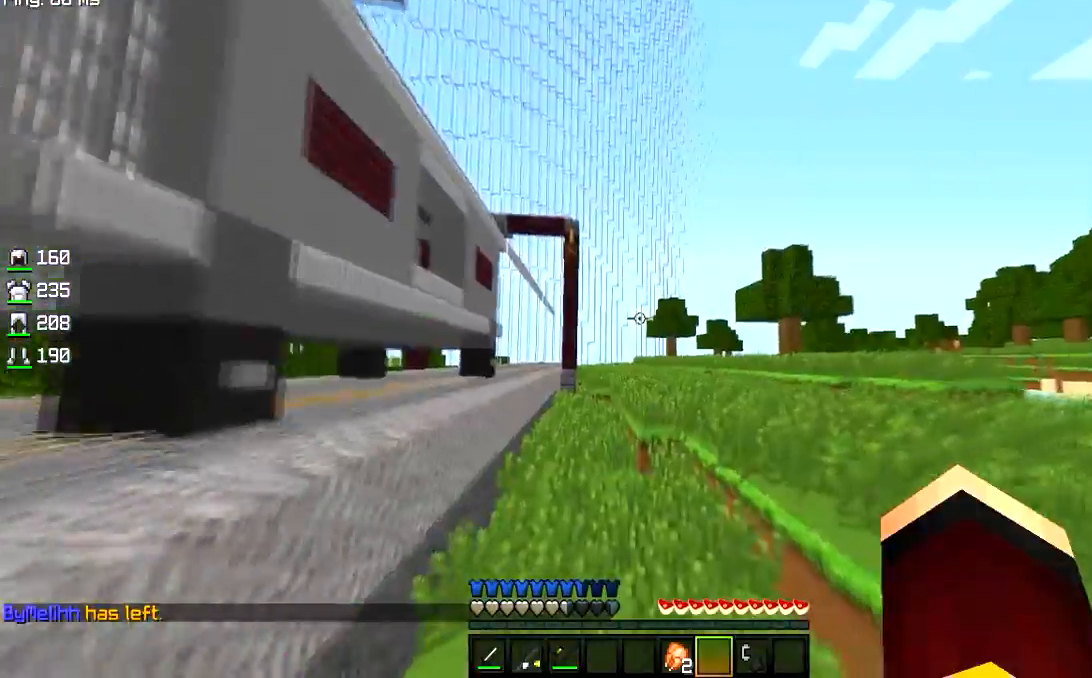
{"keys": ["w"], "mouse": [], "events": []}
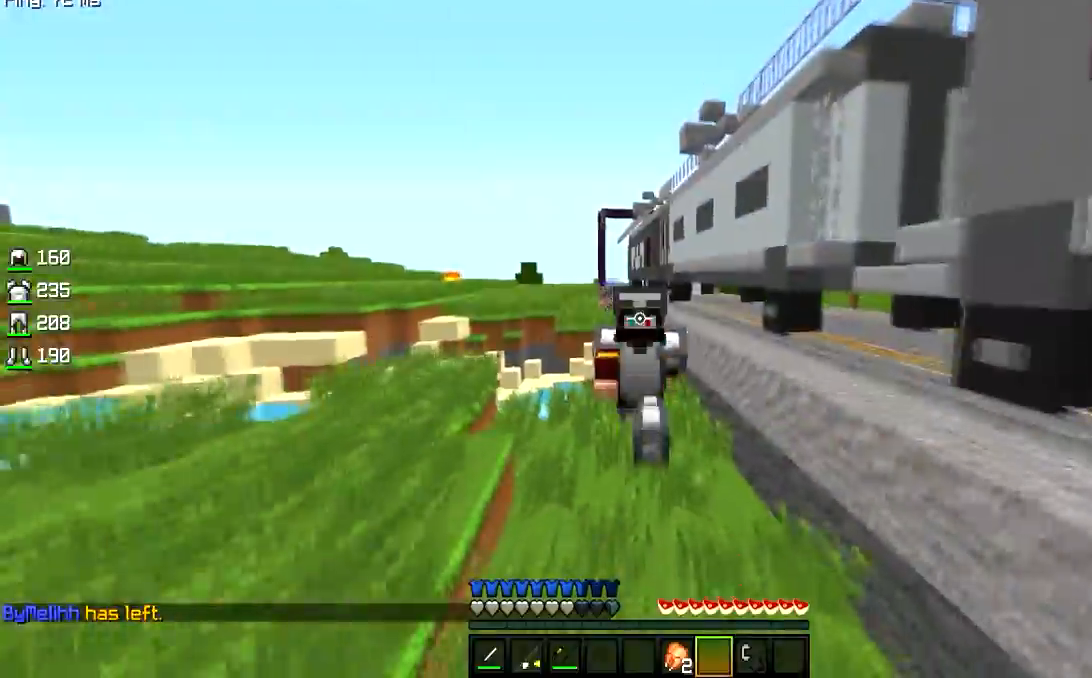
{"keys": ["w"], "mouse": [], "events": []}
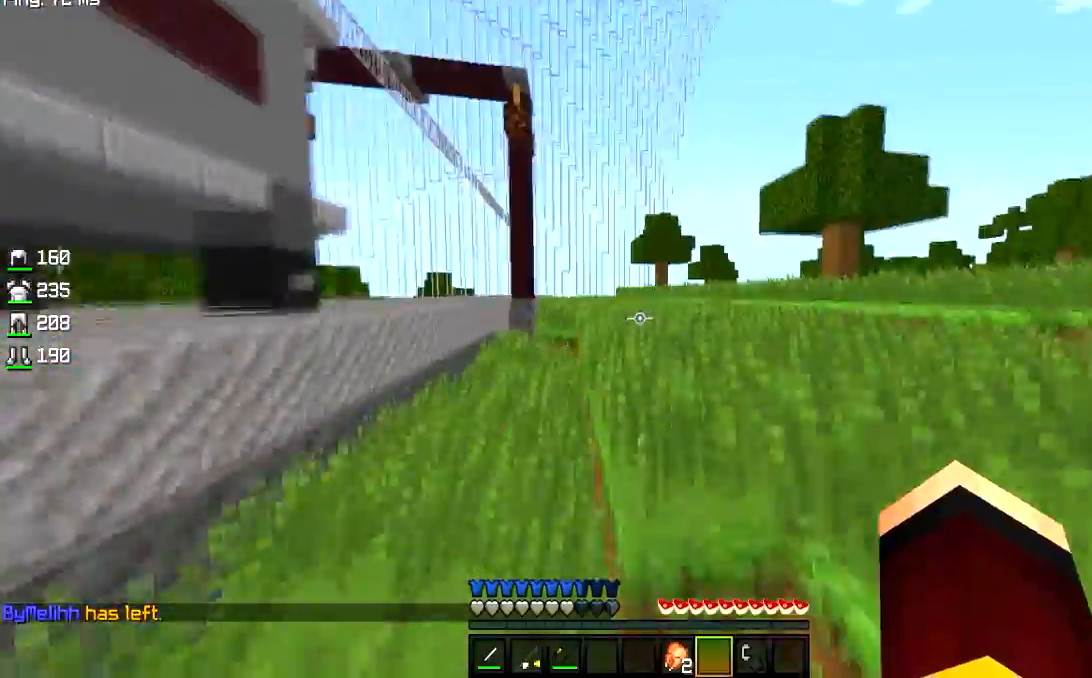
{"keys": ["w"], "mouse": [], "events": []}
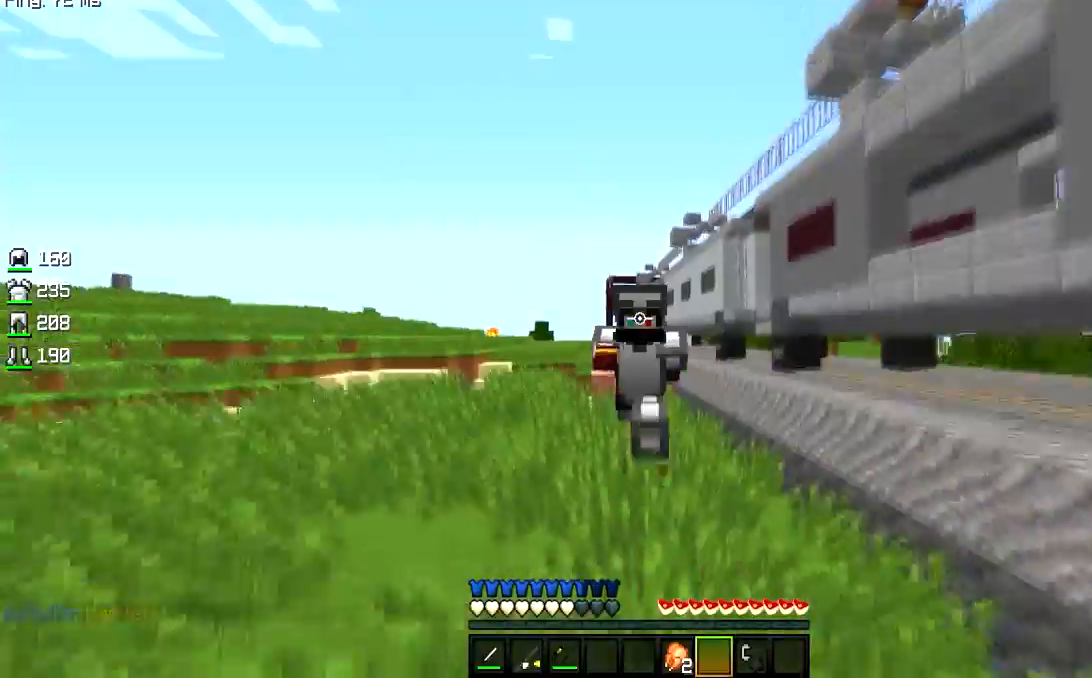
{"keys": ["w"], "mouse": [], "events": []}
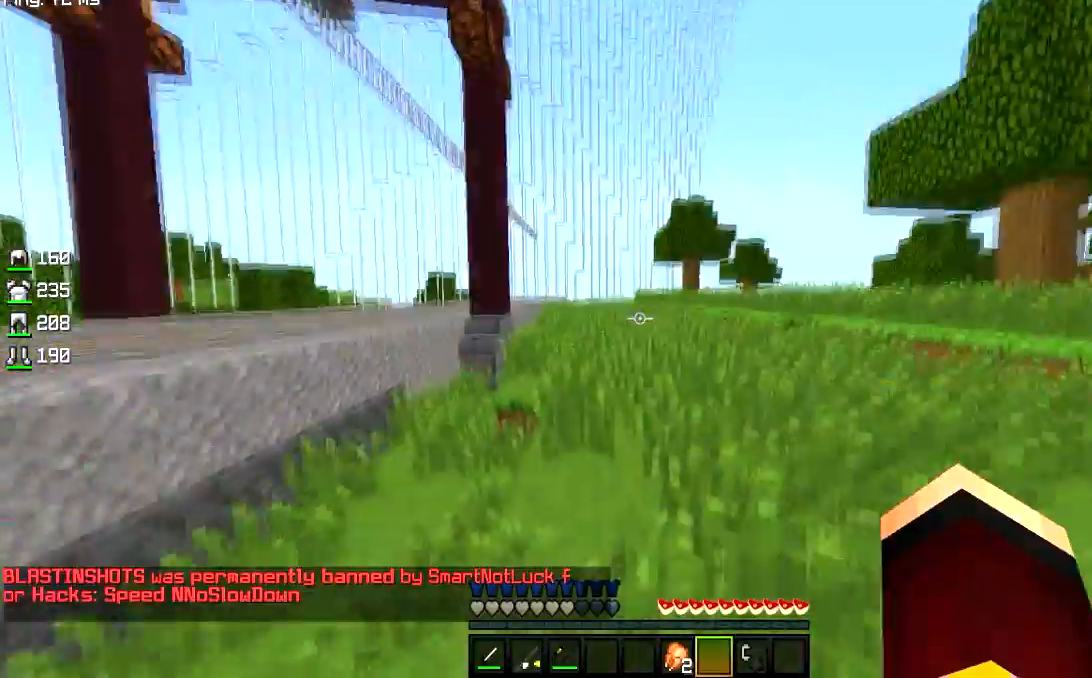
{"keys": ["w"], "mouse": [], "events": []}
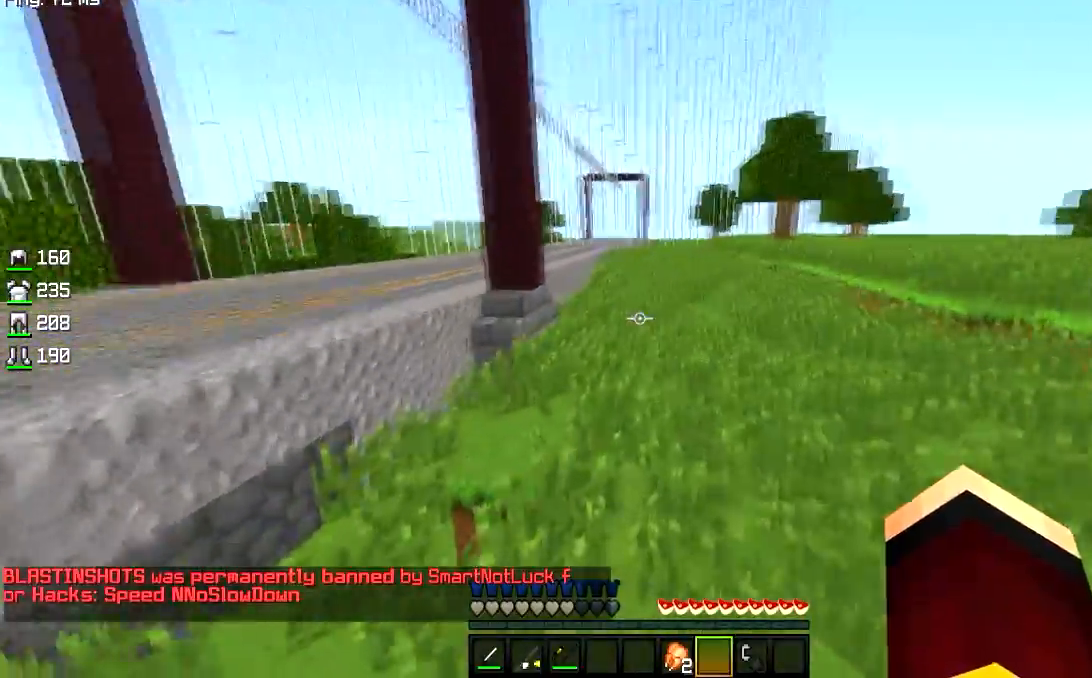
{"keys": ["w"], "mouse": [], "events": []}
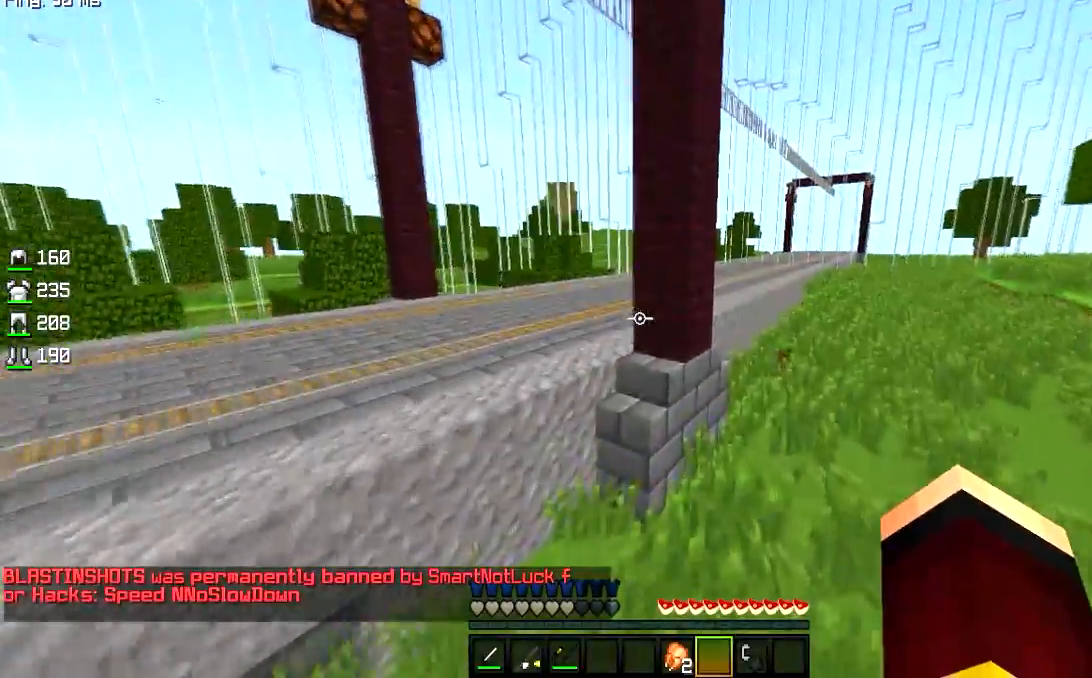
{"keys": ["w"], "mouse": [], "events": []}
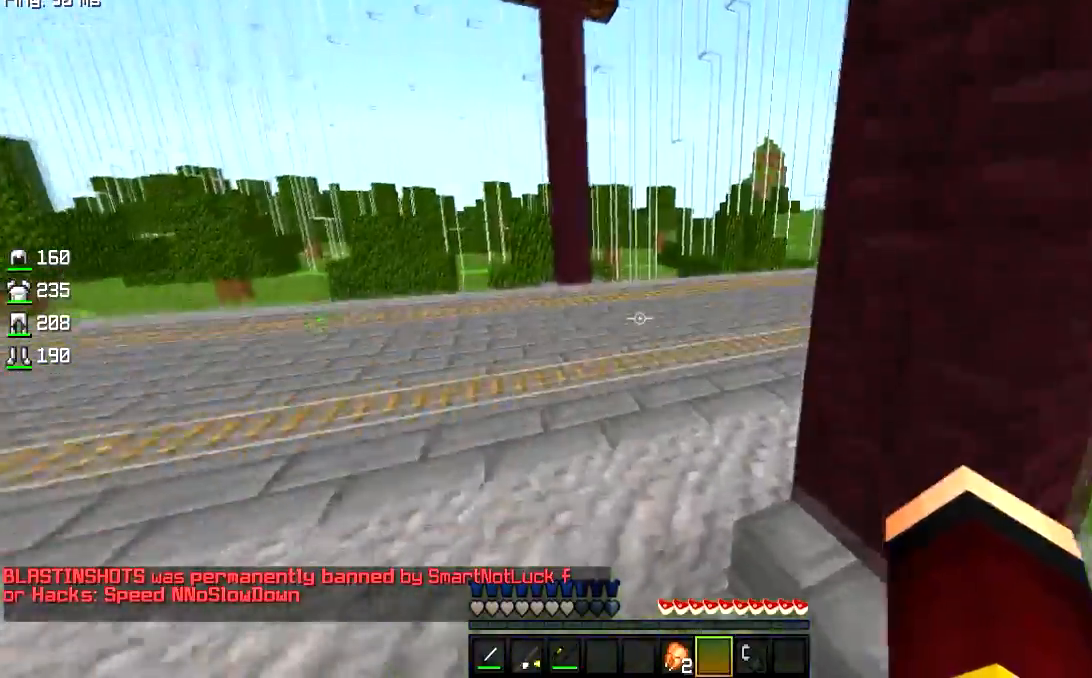
{"keys": ["d", "w"], "mouse": [], "events": [[234, "d", "down"]]}
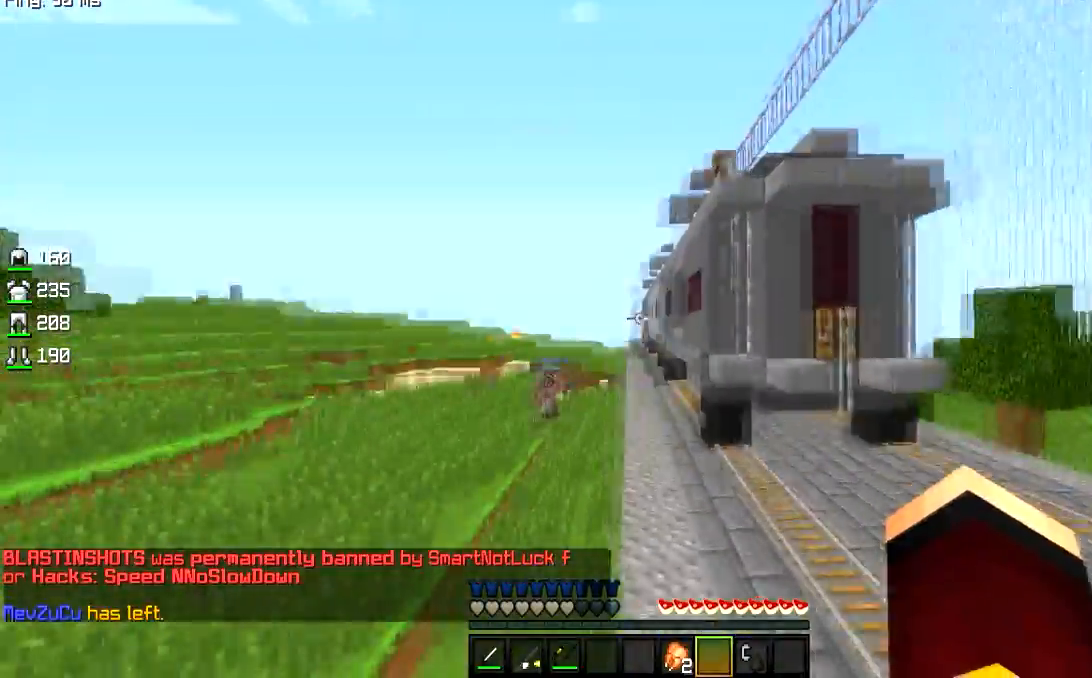
{"keys": ["d", "w"], "mouse": ["left"], "events": [[500, "mouse_left", "down"]]}